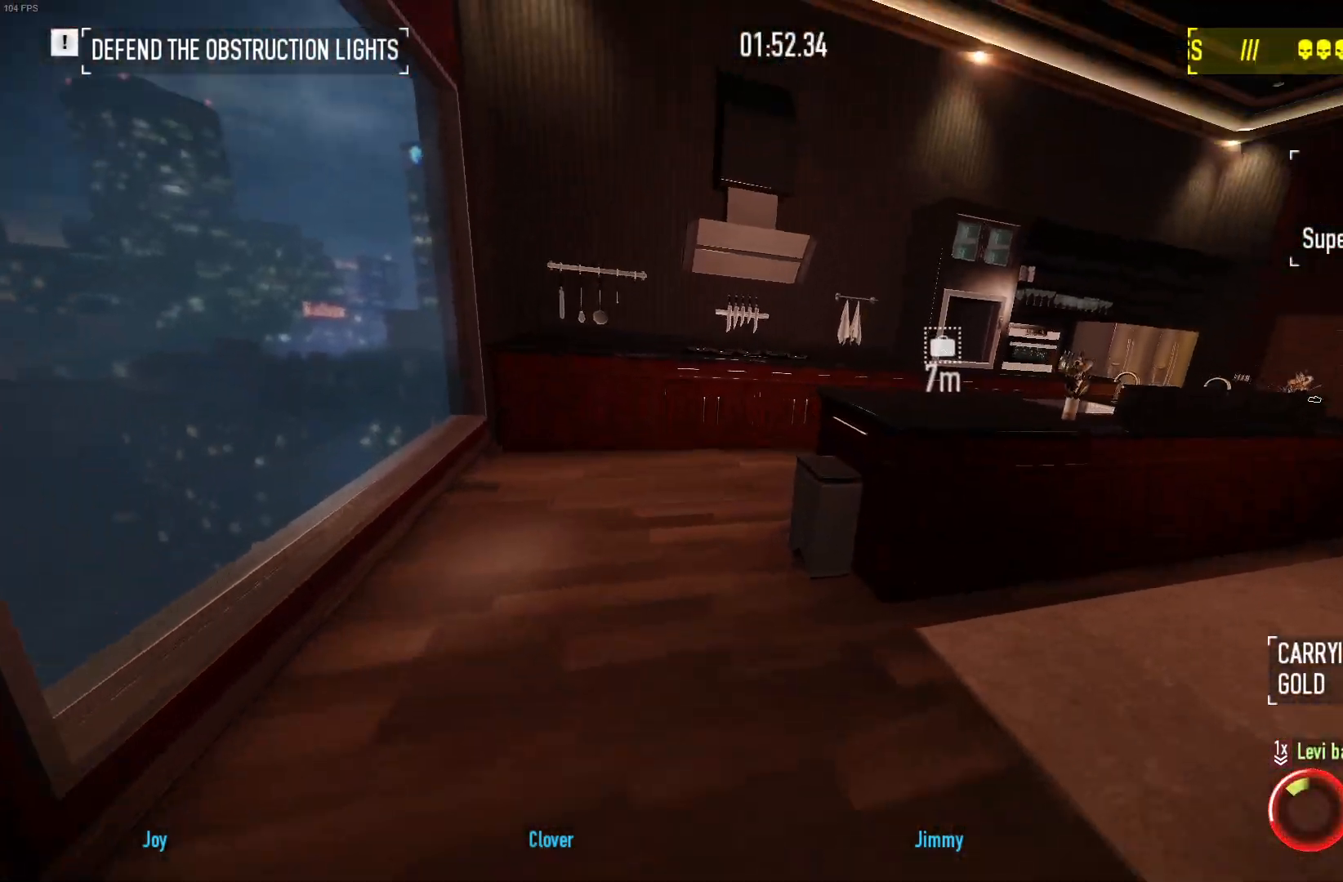
Gameplay with keyboard and mouse; each line is a JSON object with the keys and mouse buttons held at the frame after it. "events" lists presses ("down") and releases ("up") of "a", "ctrl", "d", "e", "f", "q", "r", "s", "shift", "space", "tab", "w", "mouse_left", "mouse_wheel", "mouse_right", "mouse_mb4" and "mouse_mb5" between this image and that frame as [ms after this image, input, new state], when the widget could be followed in between. "mouse_left", "mouse_wheel", "mouse_right", "mouse_mb4", "mouse_mb5" = the "left", "wheel", "right", "mb4", "mb5" buttons of the "mouse" list. No other keys are recorded. "wheel" means that the mouse wheel is clicked or scrolled. Mouse movement is not recorded.
{"keys": ["w"], "mouse": [], "events": [[33, "a", "up"], [167, "a", "down"], [233, "a", "up"]]}
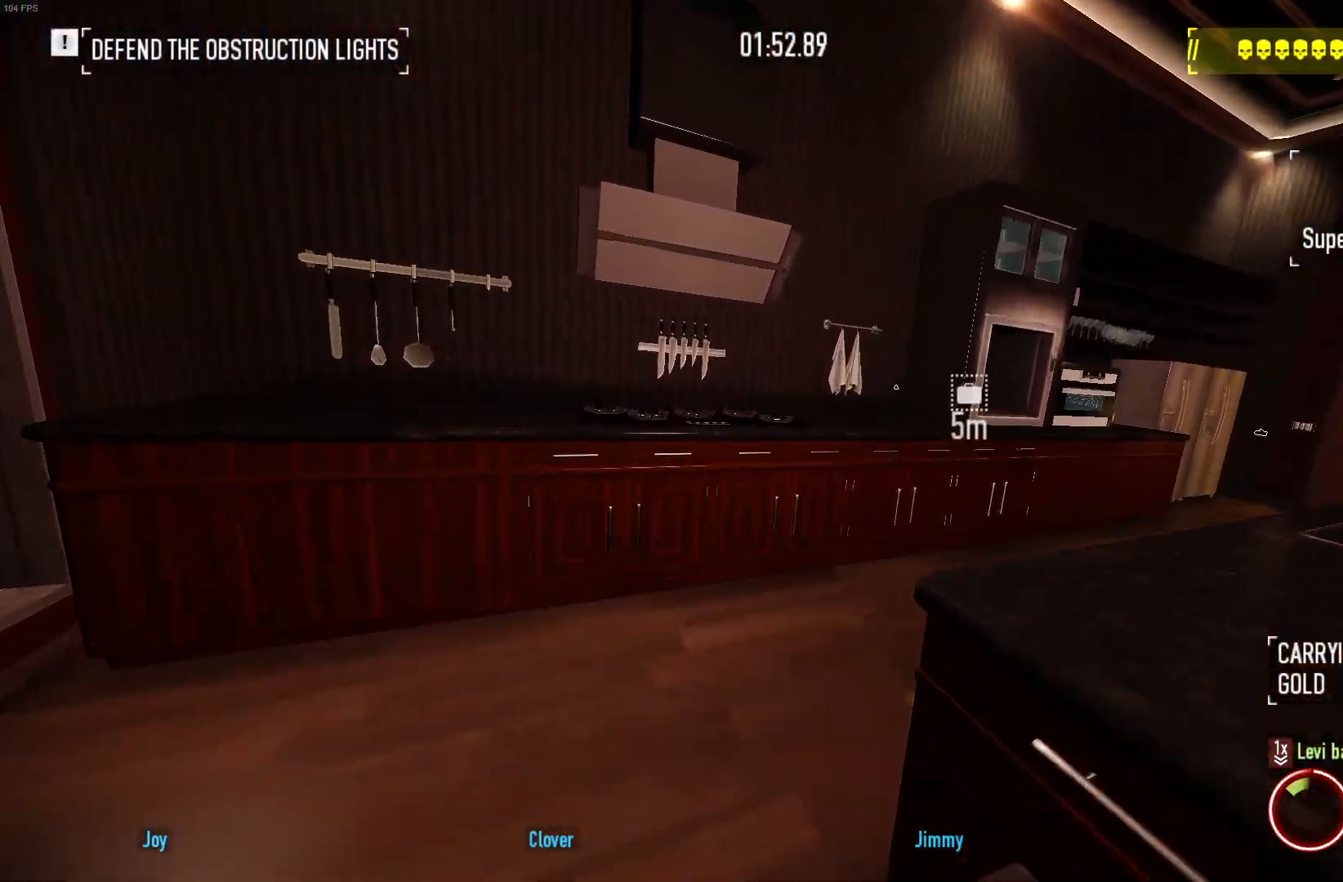
{"keys": ["d", "w"], "mouse": [], "events": [[133, "d", "down"]]}
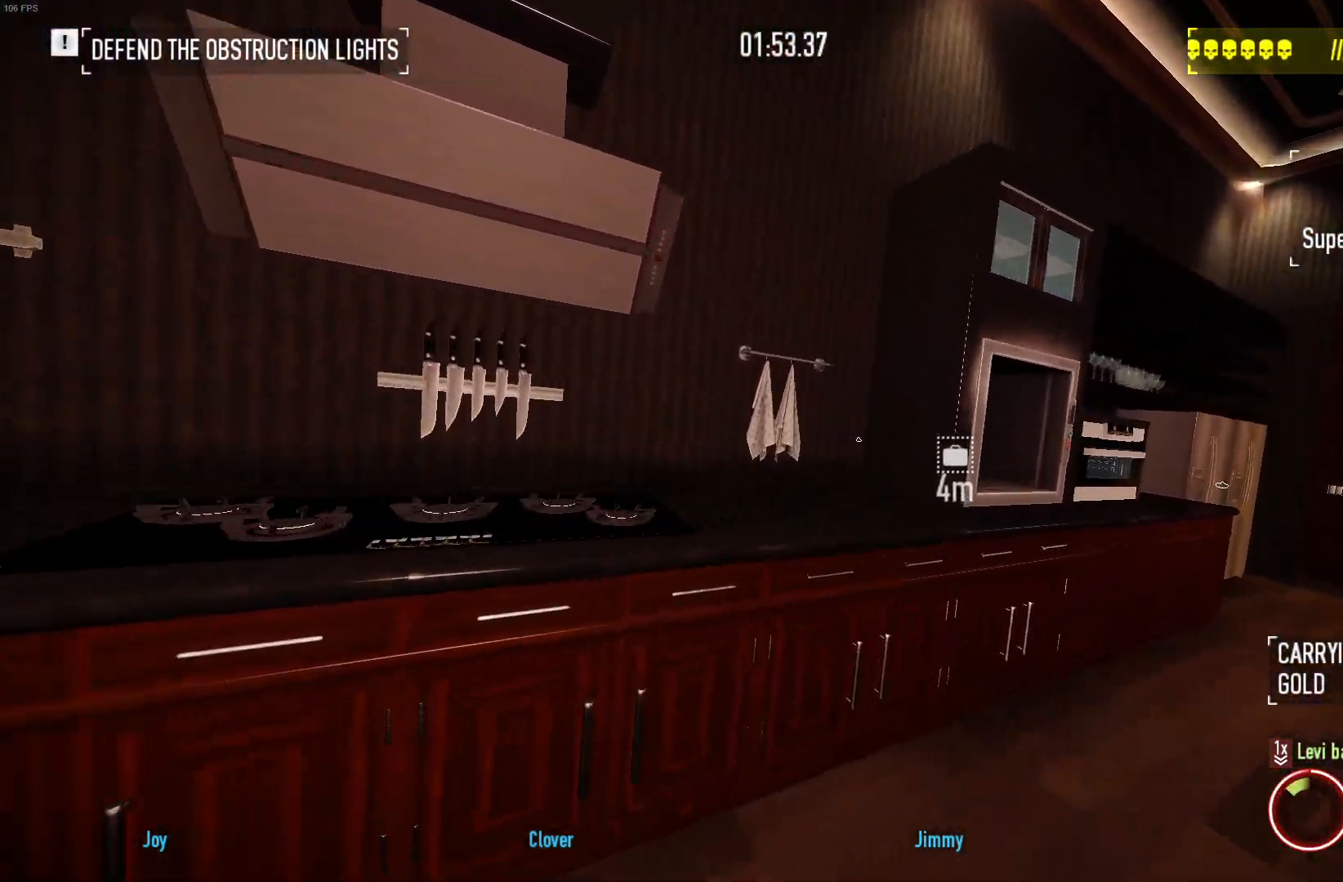
{"keys": ["w"], "mouse": [], "events": [[450, "d", "up"]]}
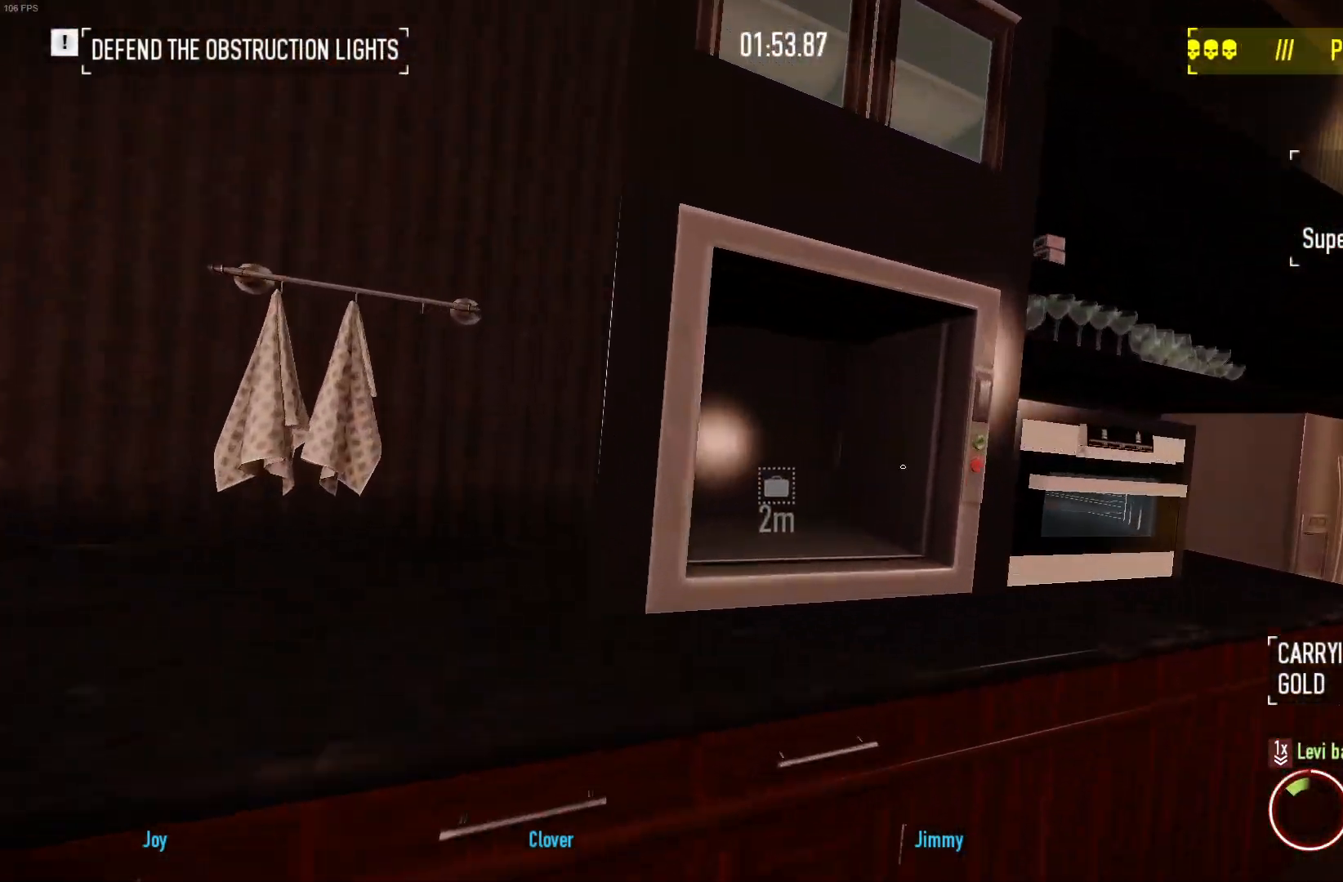
{"keys": ["shift", "w"], "mouse": [], "events": [[17, "w", "up"], [200, "a", "down"], [217, "w", "down"], [267, "shift", "down"], [333, "a", "up"]]}
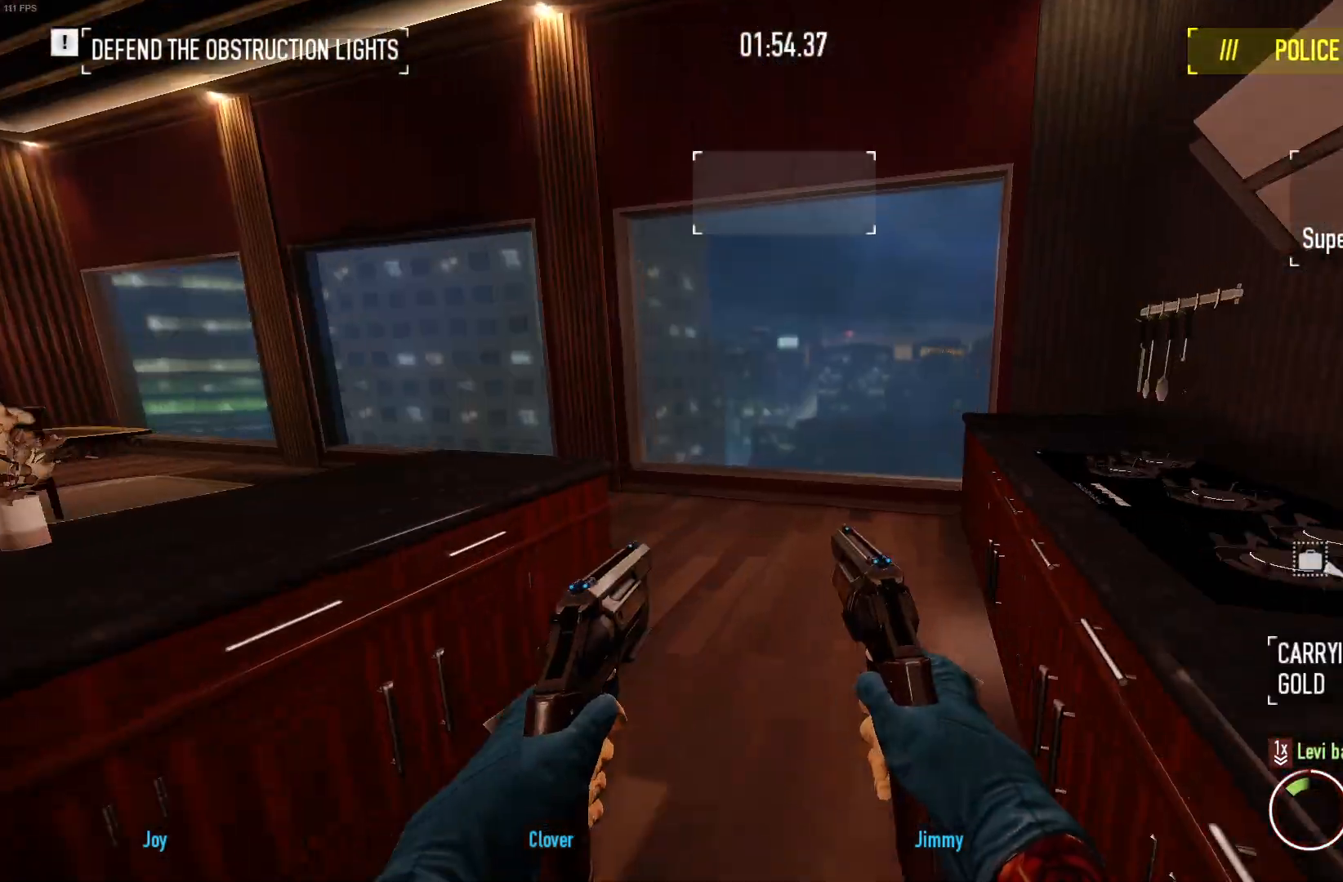
{"keys": ["shift", "w"], "mouse": [], "events": [[200, "shift", "up"], [367, "mouse_left", "down"], [367, "shift", "down"], [417, "r", "down"], [483, "mouse_left", "up"], [483, "r", "up"]]}
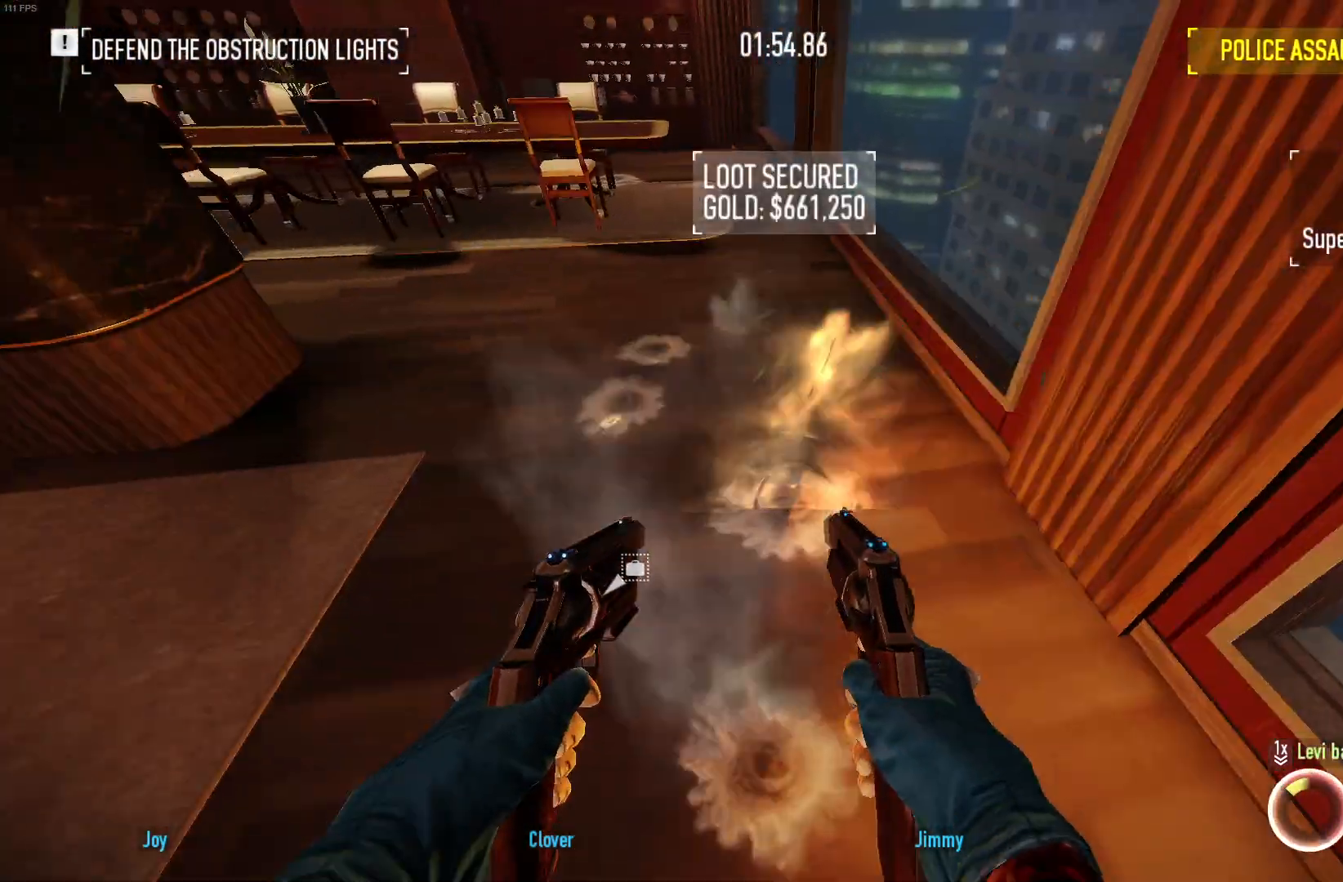
{"keys": ["shift", "w"], "mouse": [], "events": []}
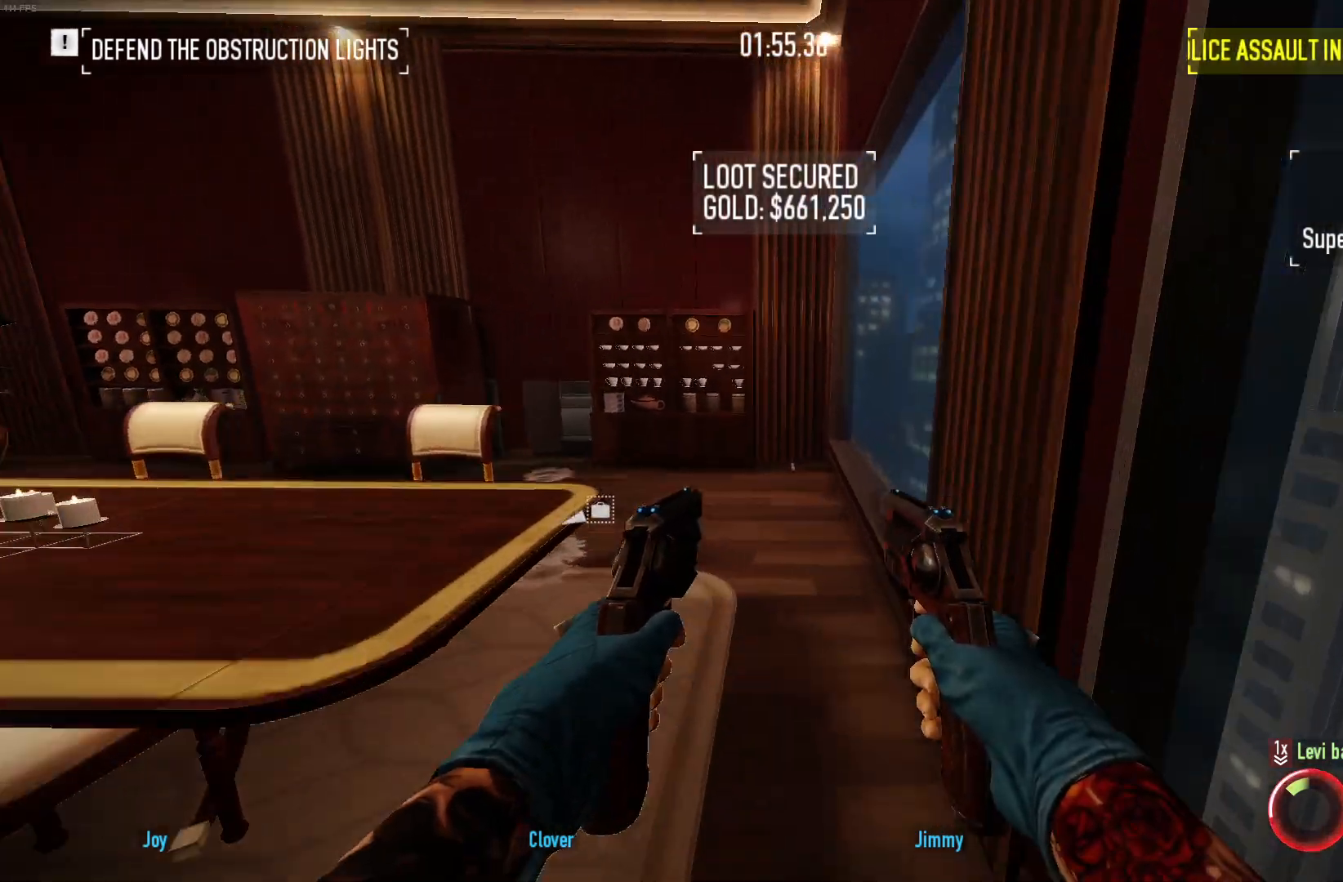
{"keys": ["ctrl", "w"], "mouse": [], "events": [[217, "a", "down"], [400, "shift", "up"], [467, "a", "up"], [500, "ctrl", "down"]]}
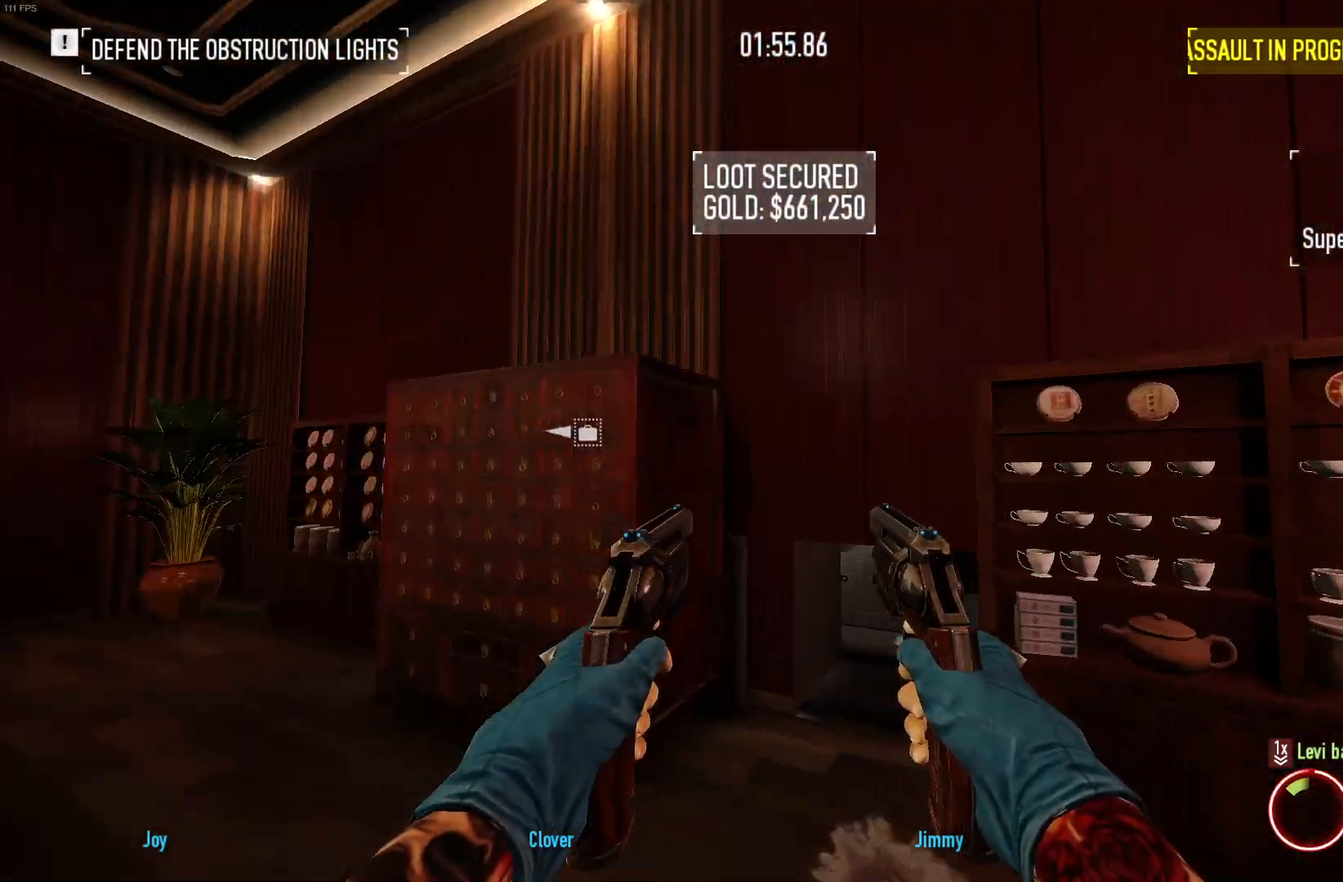
{"keys": ["w"], "mouse": [], "events": [[117, "ctrl", "up"], [267, "d", "down"], [417, "d", "up"]]}
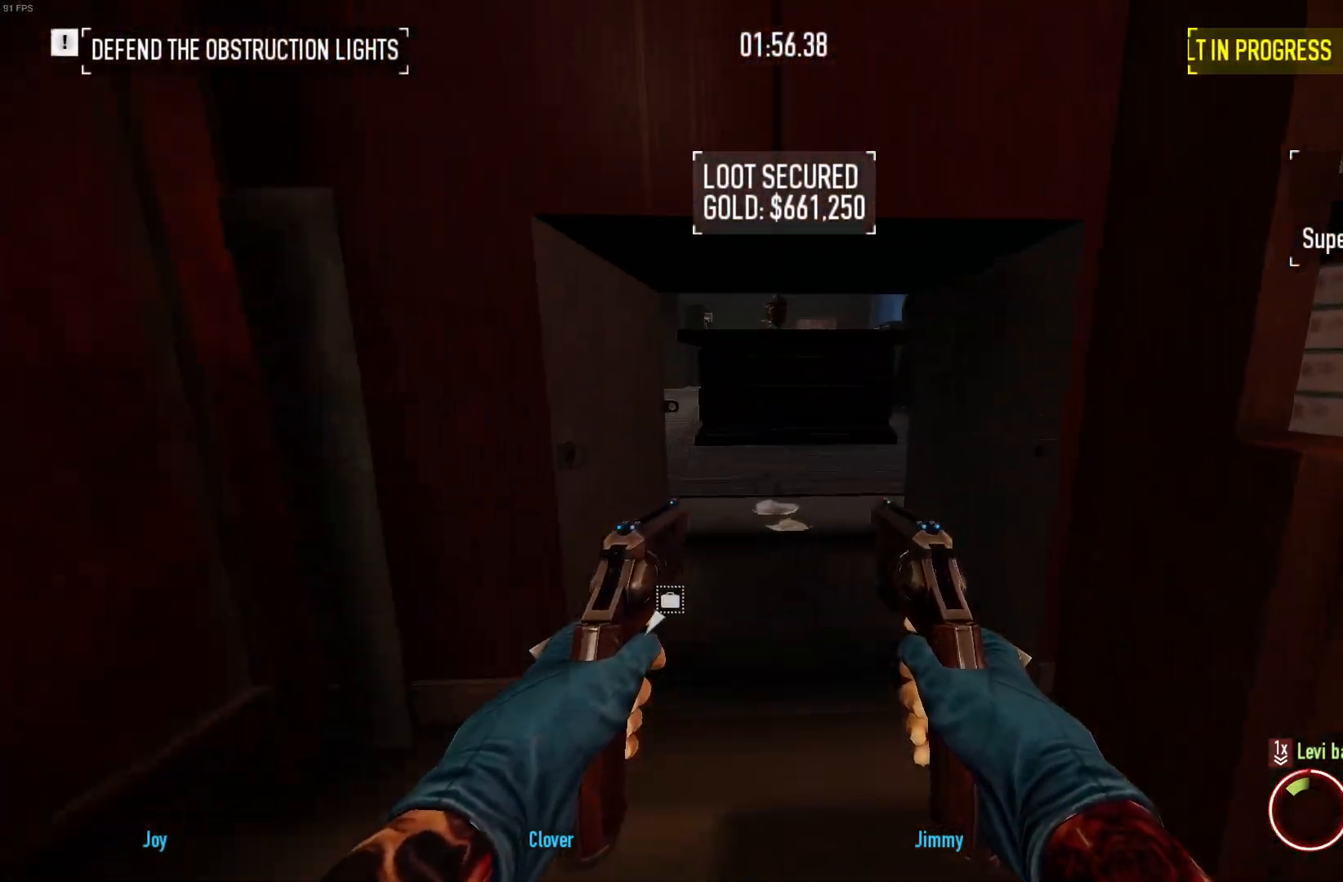
{"keys": ["w"], "mouse": [], "events": []}
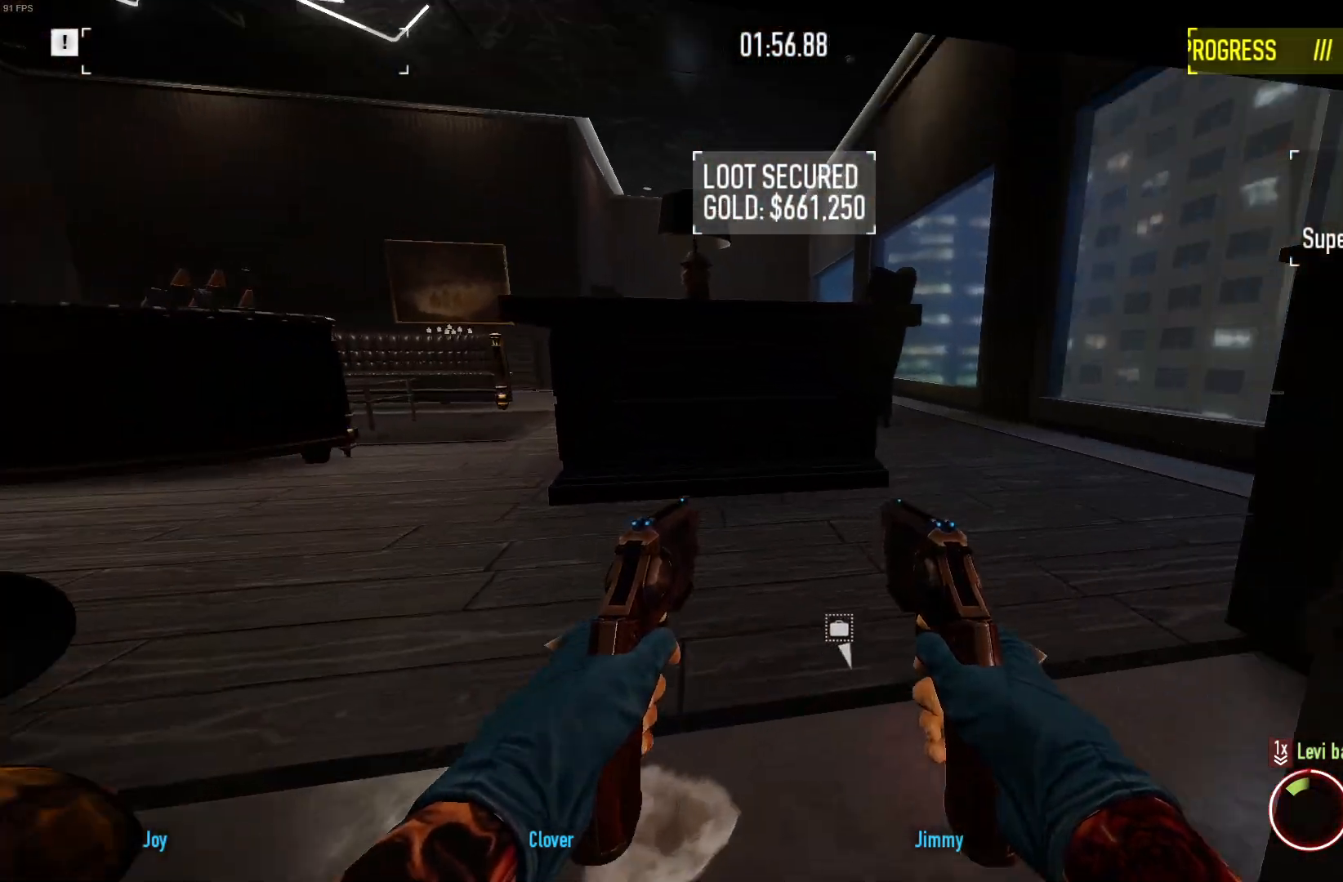
{"keys": ["d", "shift", "w"], "mouse": [], "events": [[83, "d", "down"], [183, "shift", "down"]]}
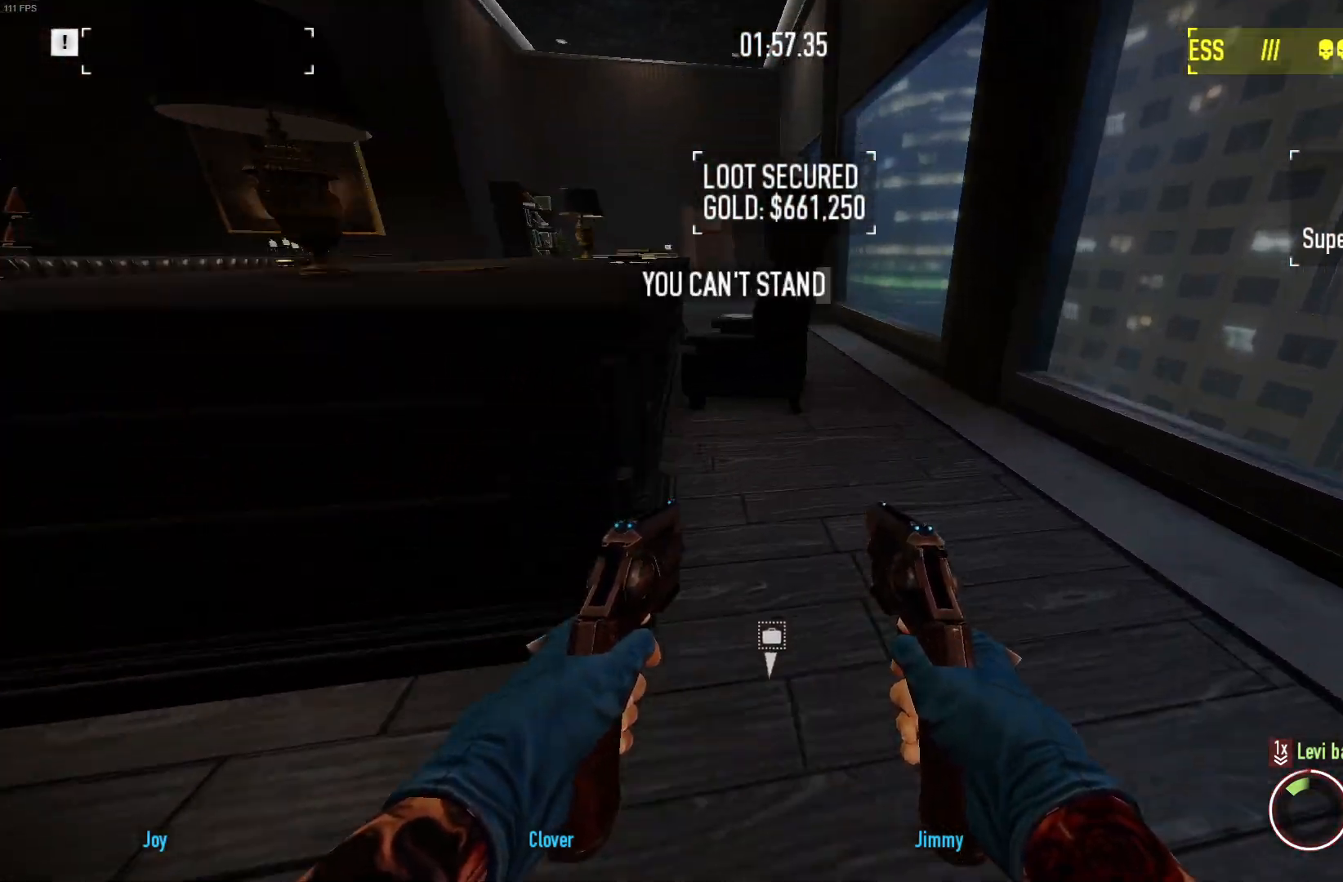
{"keys": ["shift", "w"], "mouse": [], "events": [[33, "d", "up"], [150, "shift", "up"], [267, "mouse_left", "down"], [350, "shift", "down"], [383, "mouse_left", "up"]]}
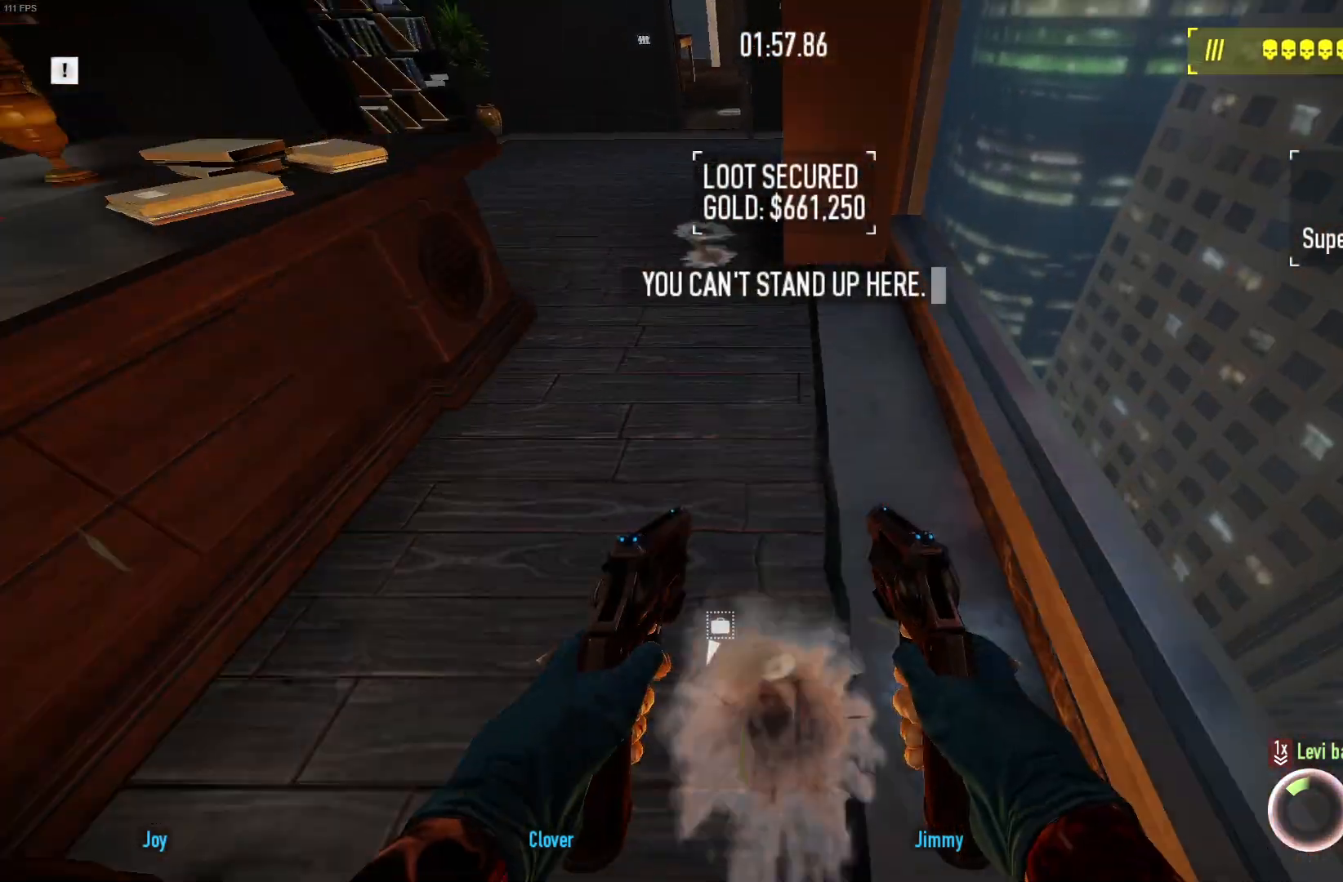
{"keys": ["shift", "w"], "mouse": [], "events": []}
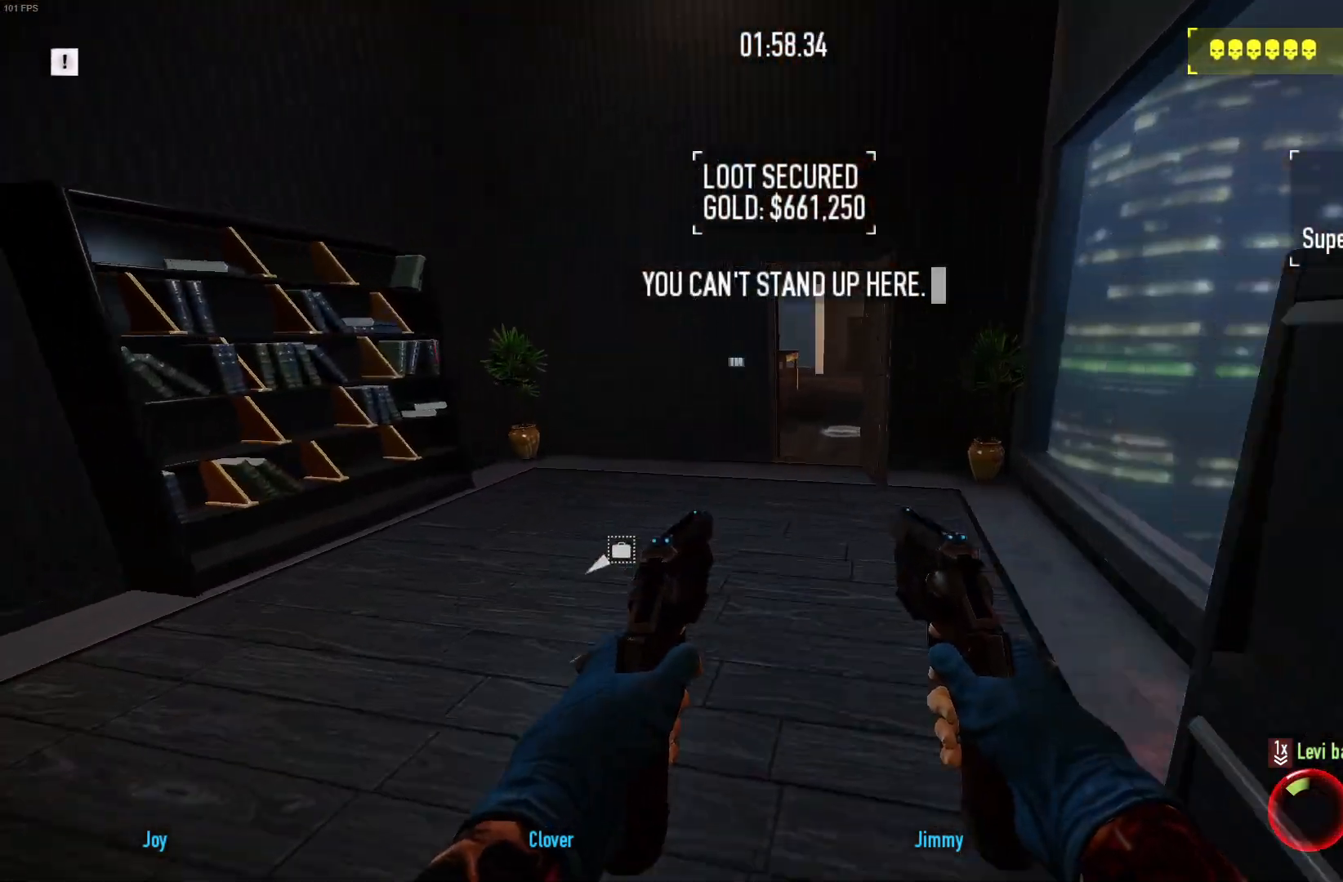
{"keys": ["shift", "w"], "mouse": [], "events": []}
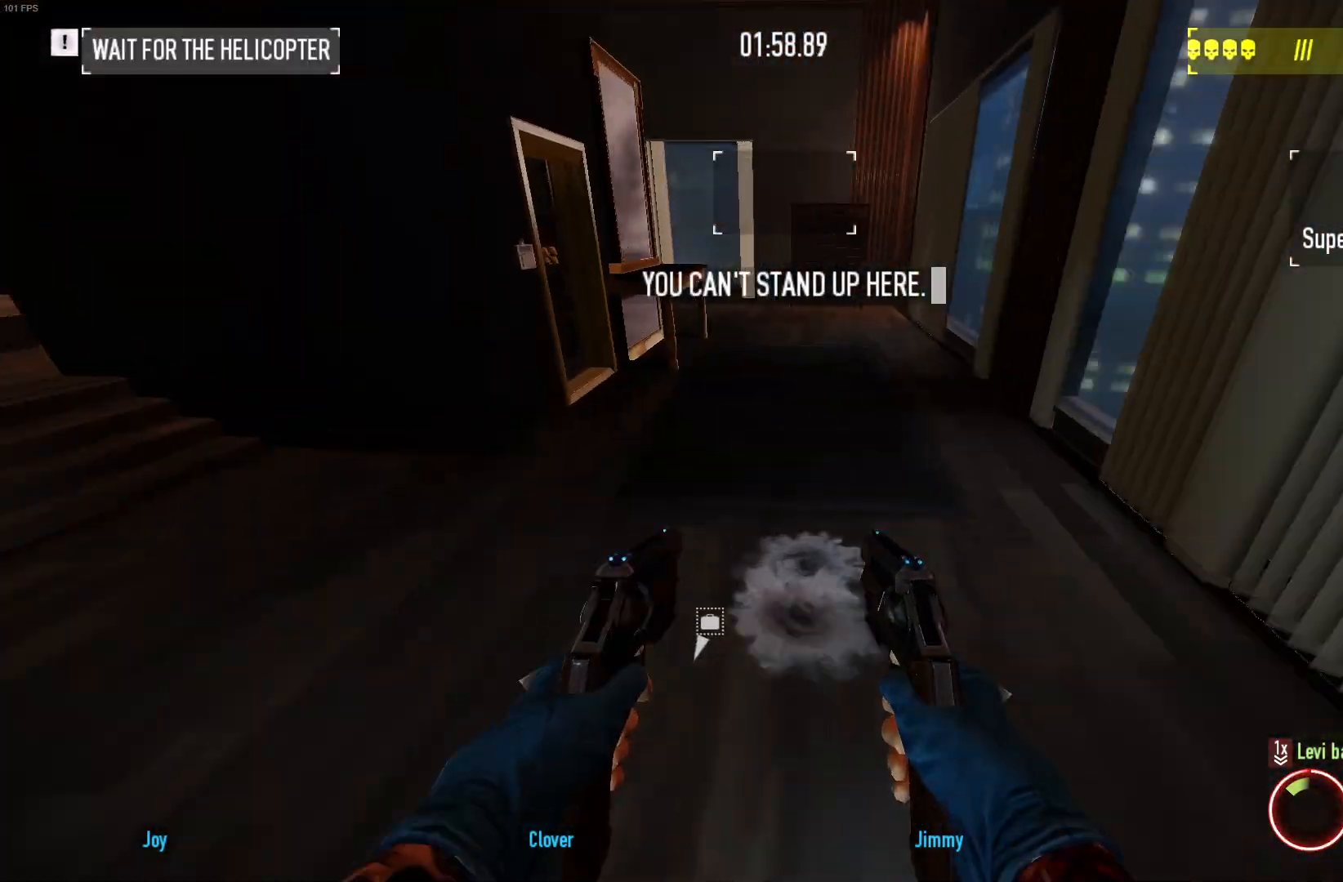
{"keys": ["d", "w"], "mouse": [], "events": [[133, "shift", "up"], [267, "ctrl", "down"], [383, "d", "down"], [400, "ctrl", "up"]]}
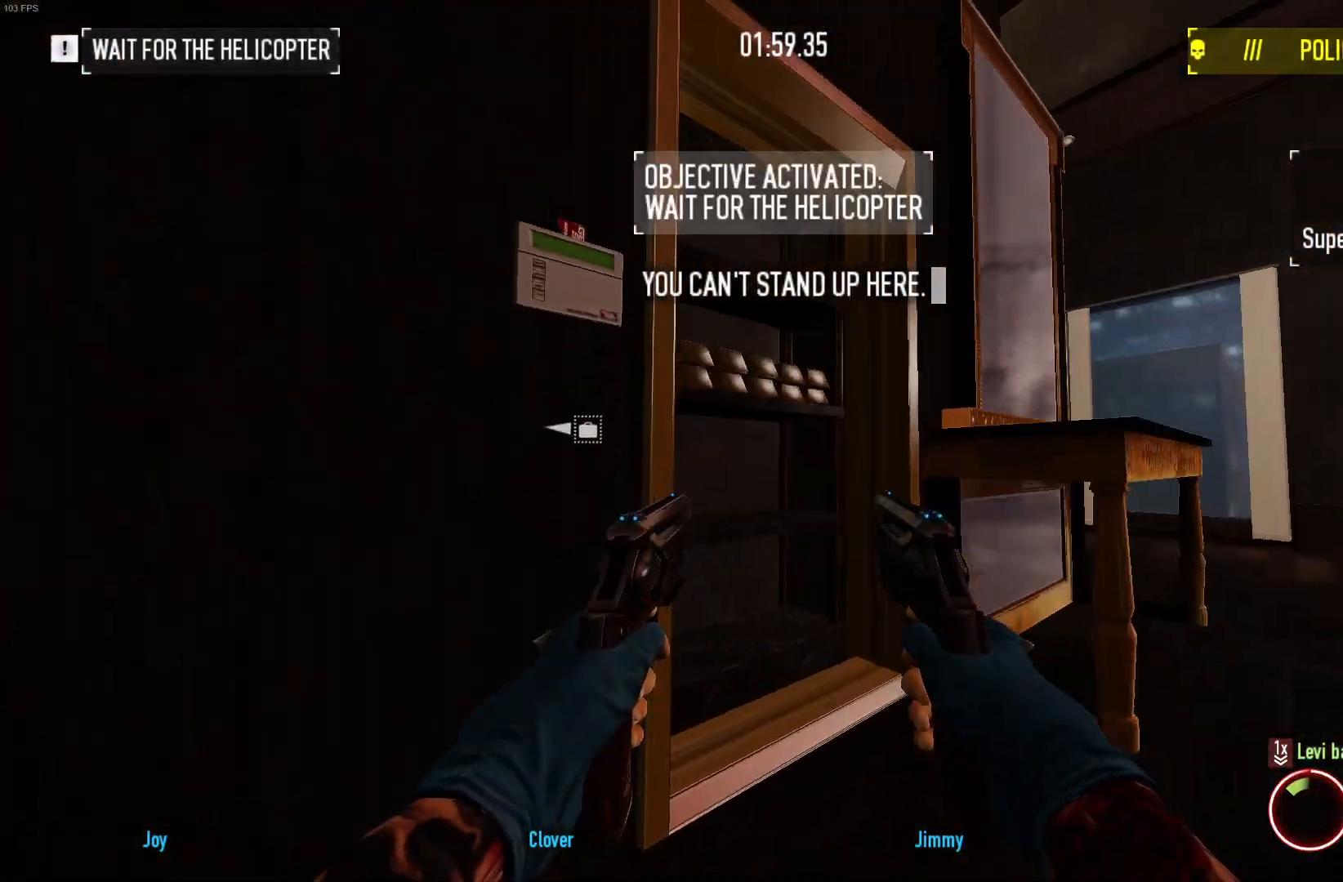
{"keys": ["a", "ctrl", "f"], "mouse": [], "events": [[33, "d", "up"], [83, "w", "up"], [183, "f", "down"], [400, "a", "down"], [433, "ctrl", "down"]]}
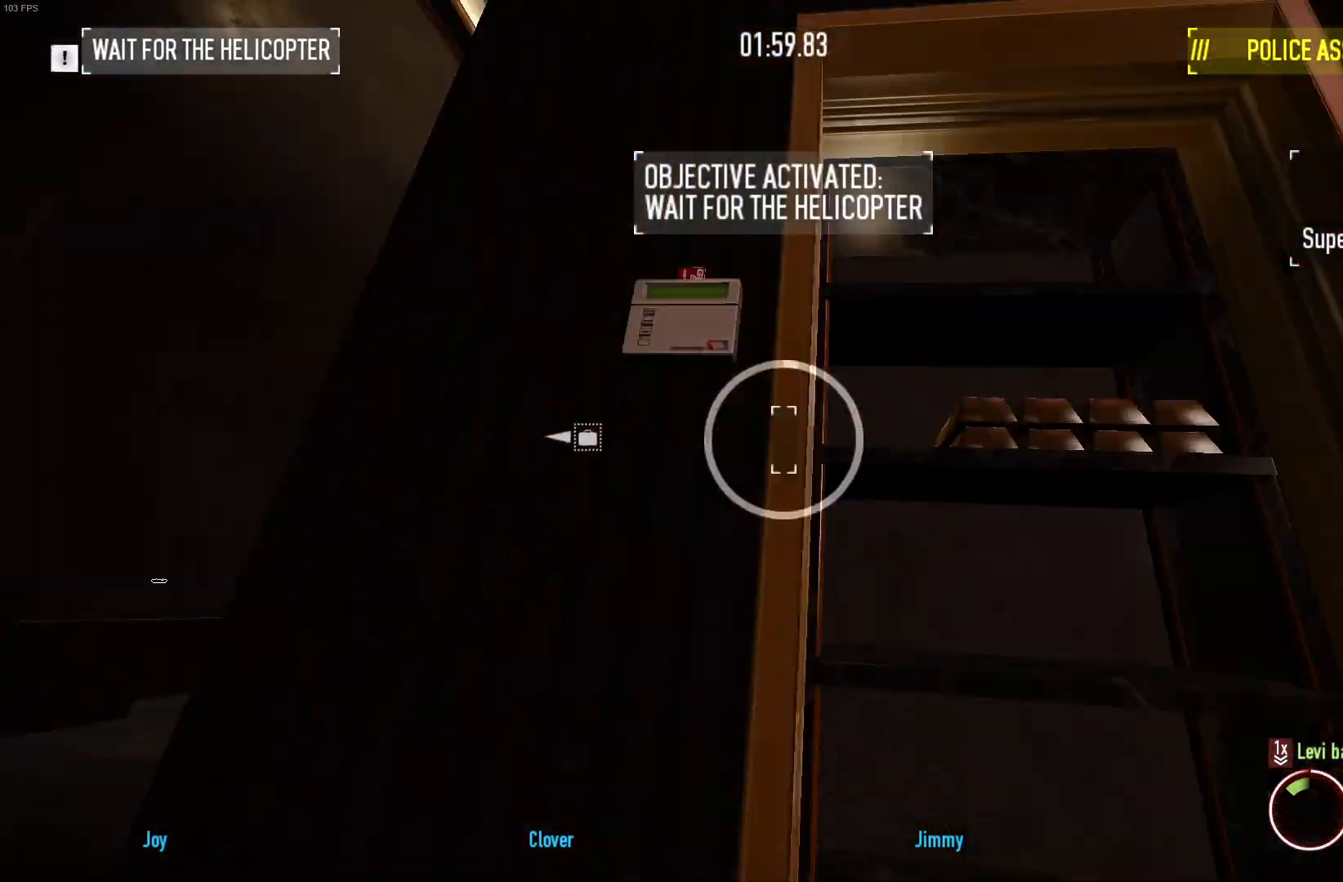
{"keys": ["a", "w"], "mouse": [], "events": [[50, "w", "down"], [67, "ctrl", "up"], [100, "f", "up"]]}
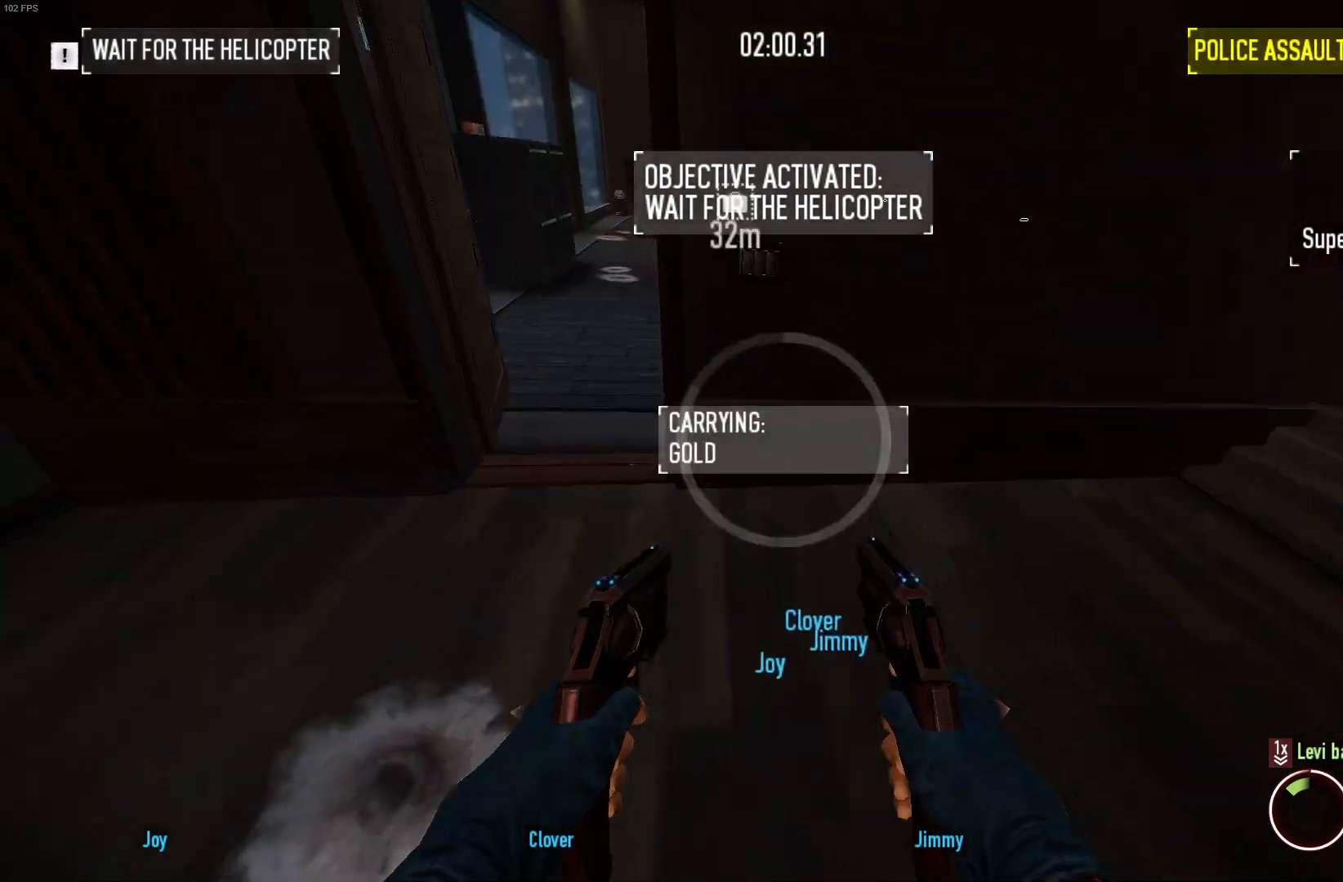
{"keys": ["w"], "mouse": [], "events": [[83, "a", "up"], [200, "mouse_left", "down"], [317, "mouse_left", "up"]]}
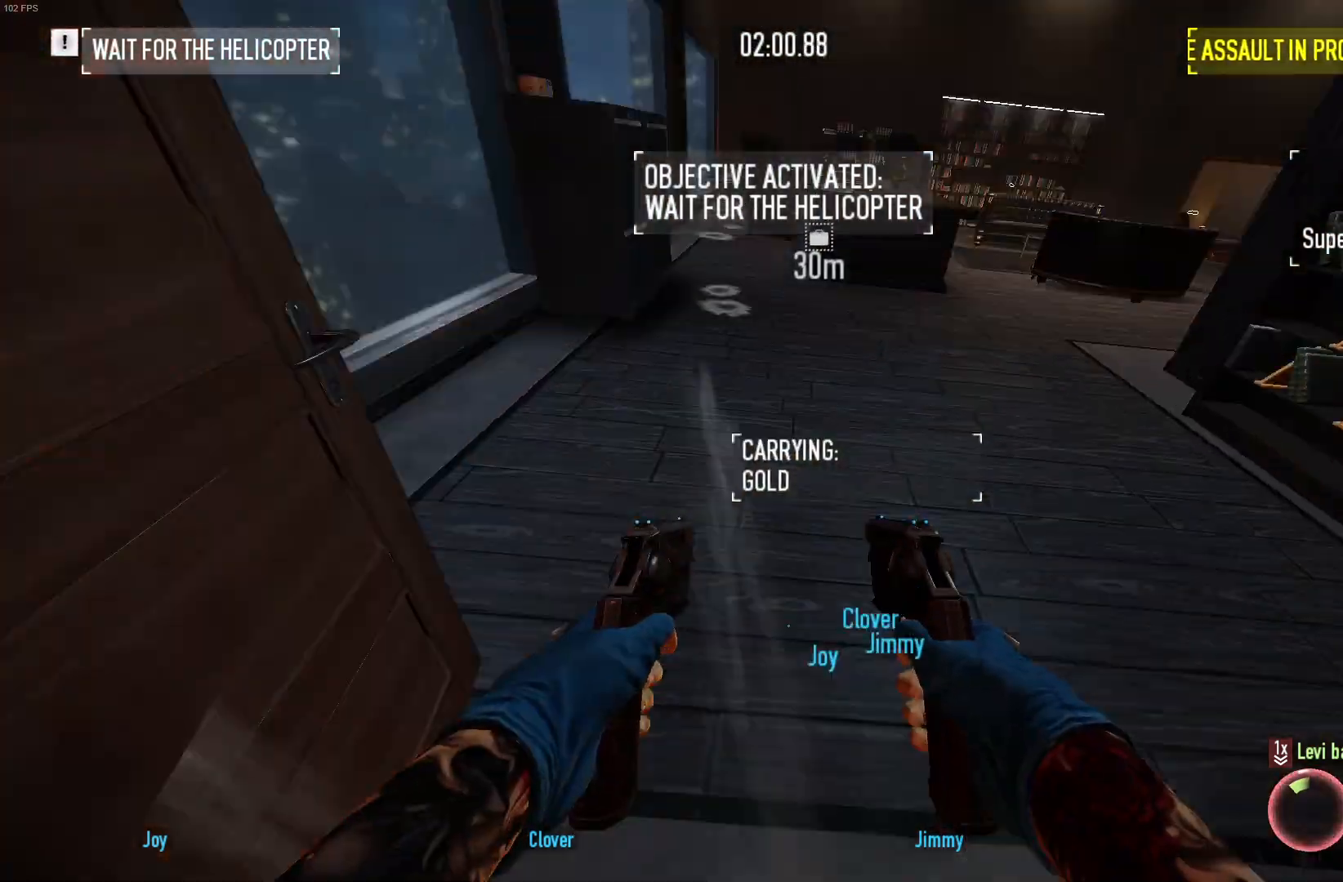
{"keys": ["w"], "mouse": [], "events": []}
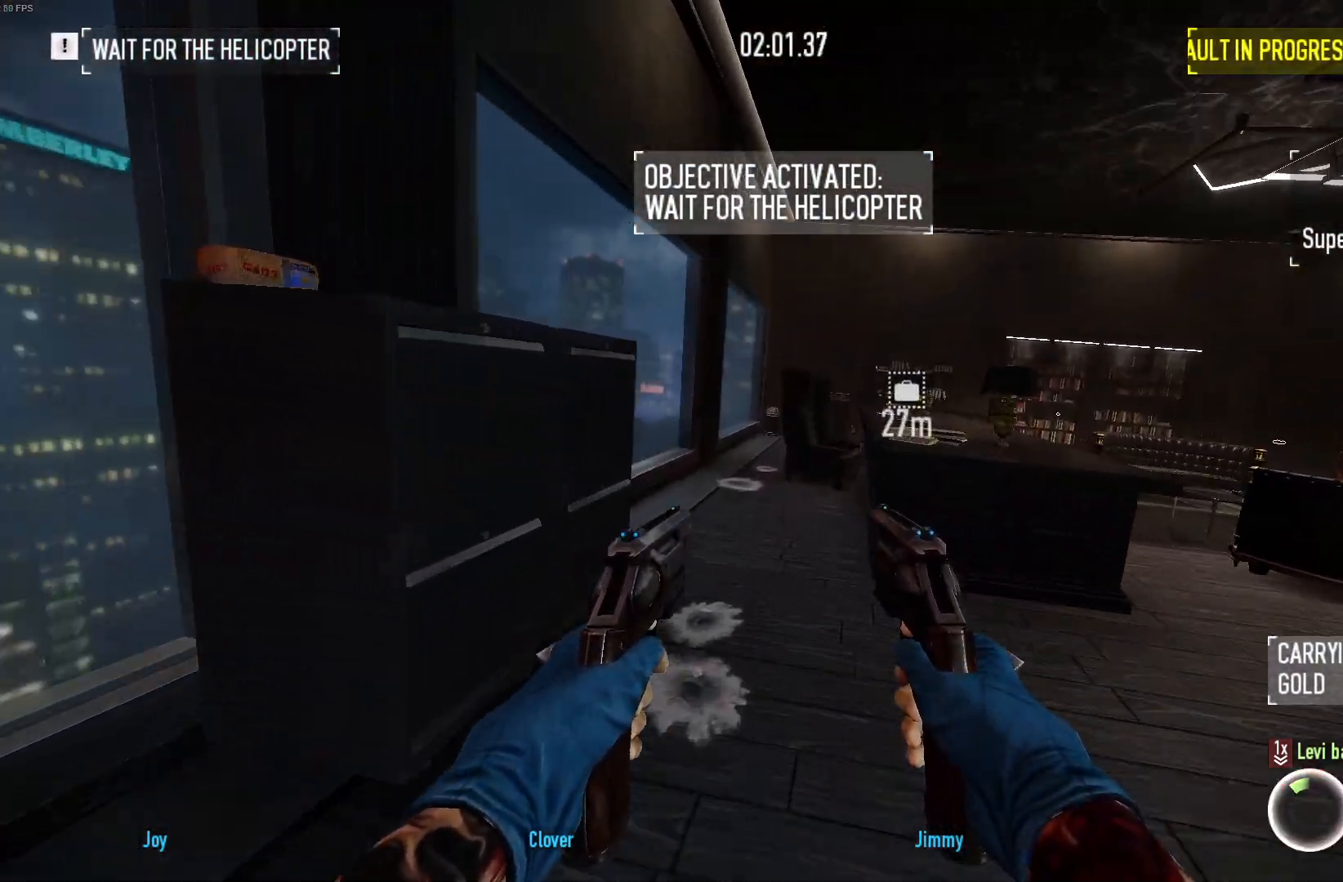
{"keys": ["w"], "mouse": [], "events": []}
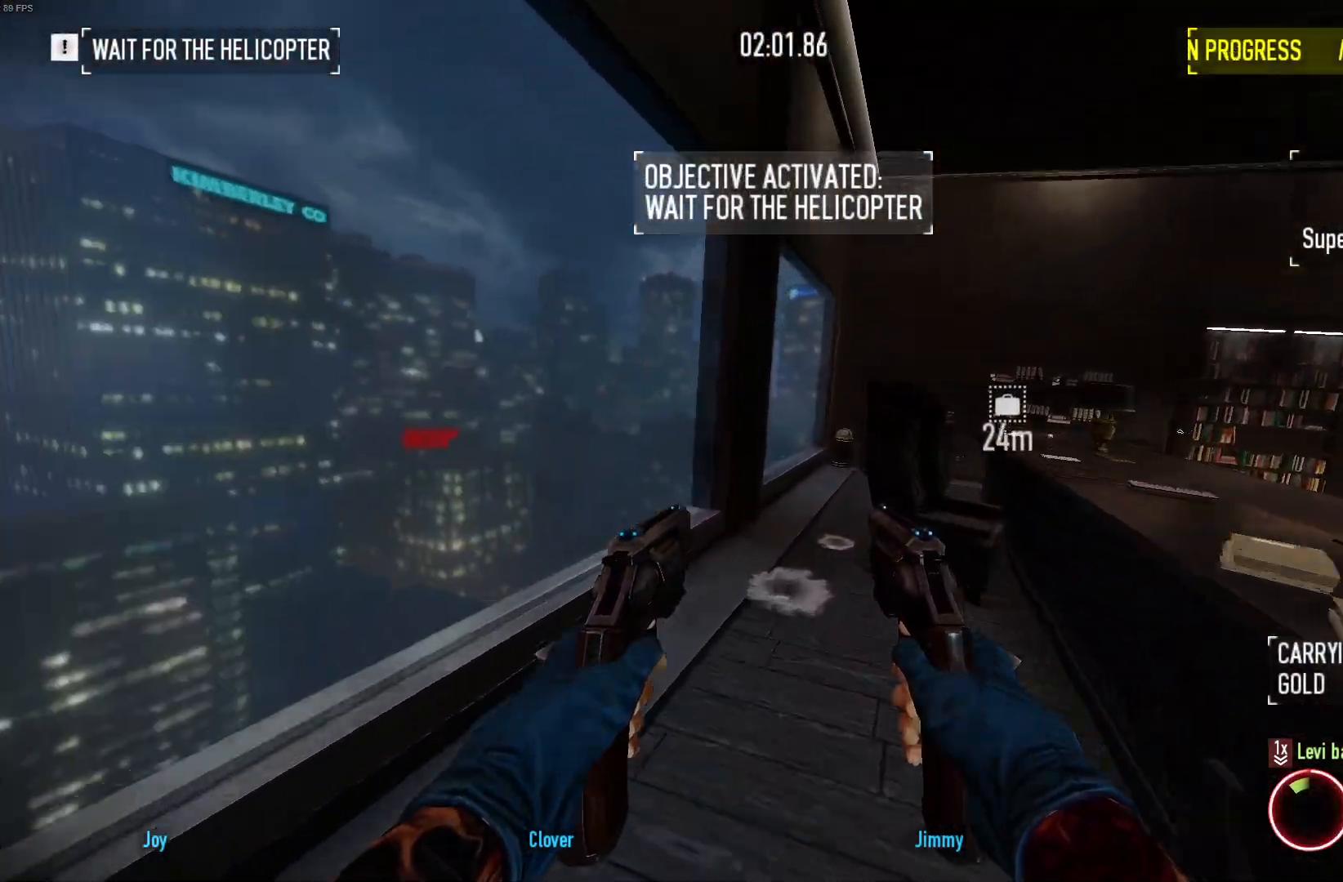
{"keys": ["w"], "mouse": [], "events": []}
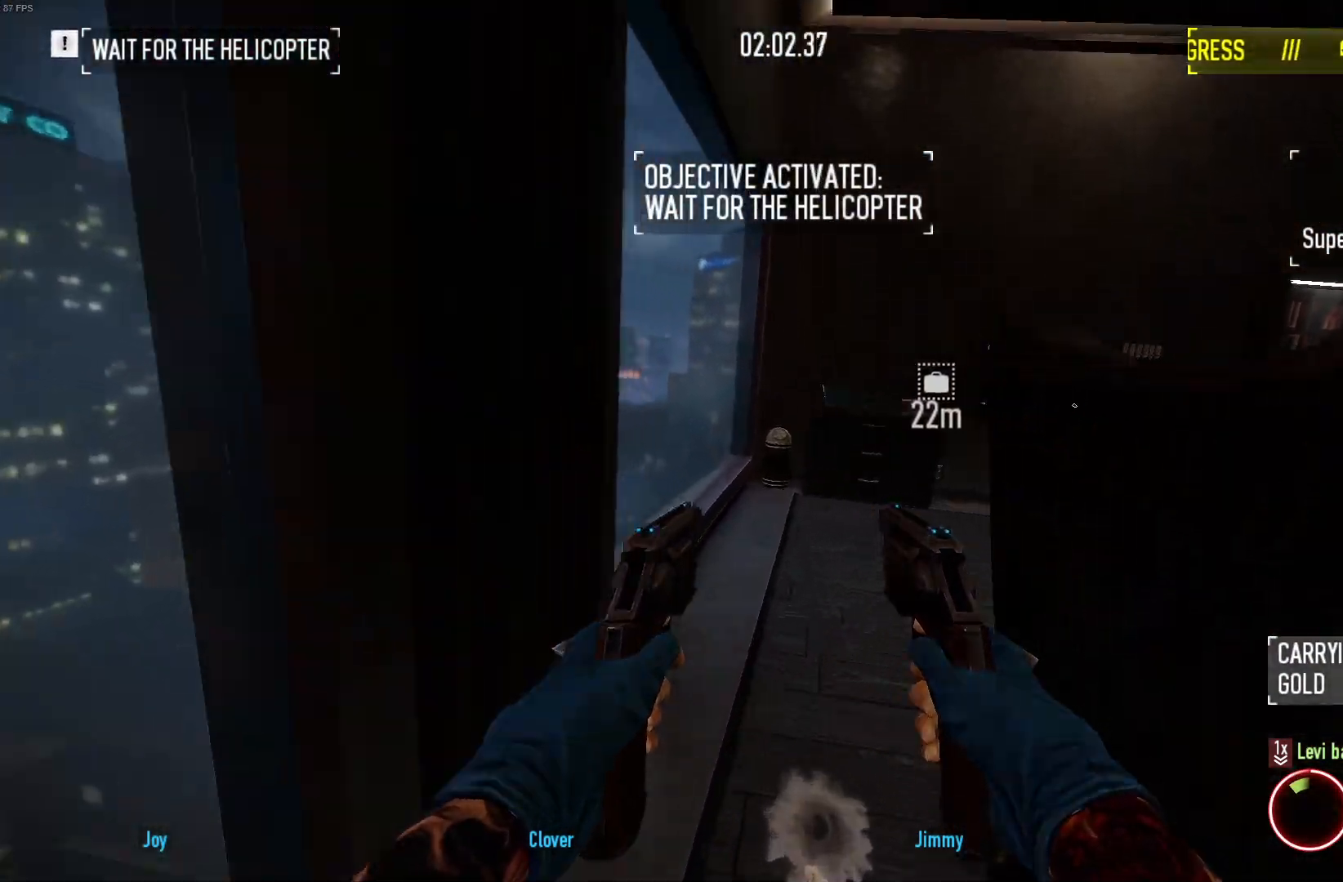
{"keys": ["w"], "mouse": [], "events": []}
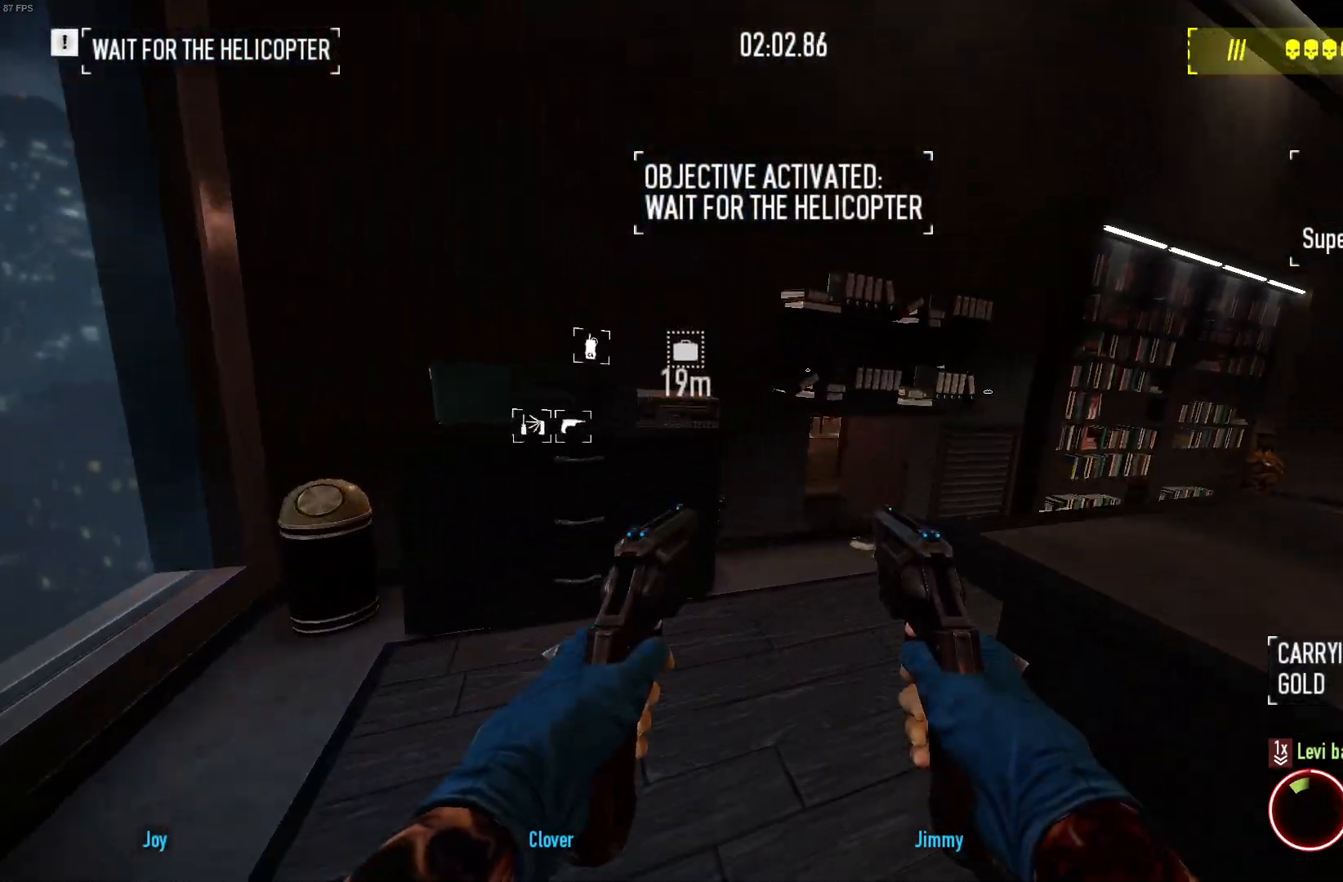
{"keys": ["w"], "mouse": [], "events": [[333, "ctrl", "down"], [450, "ctrl", "up"]]}
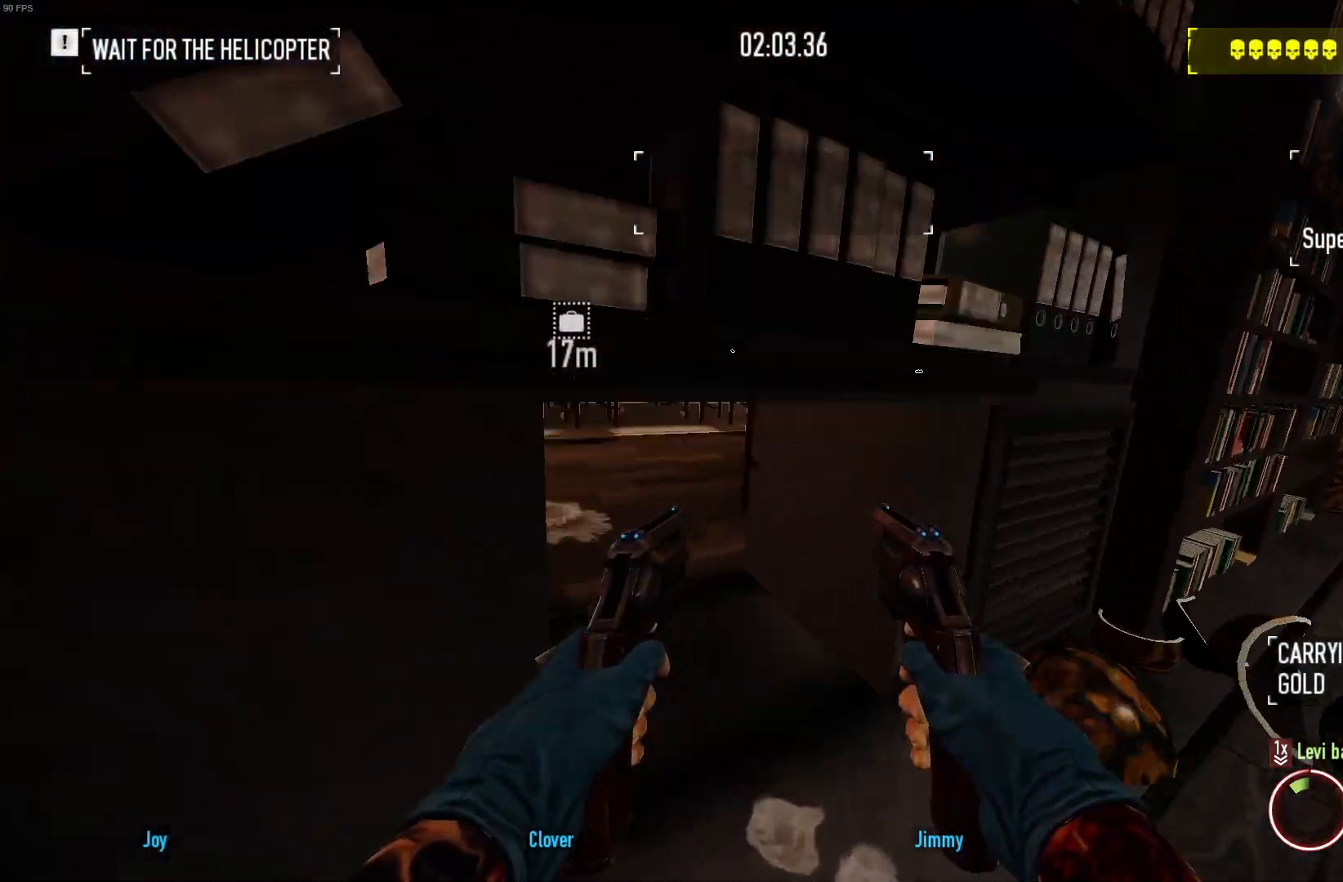
{"keys": ["w"], "mouse": [], "events": []}
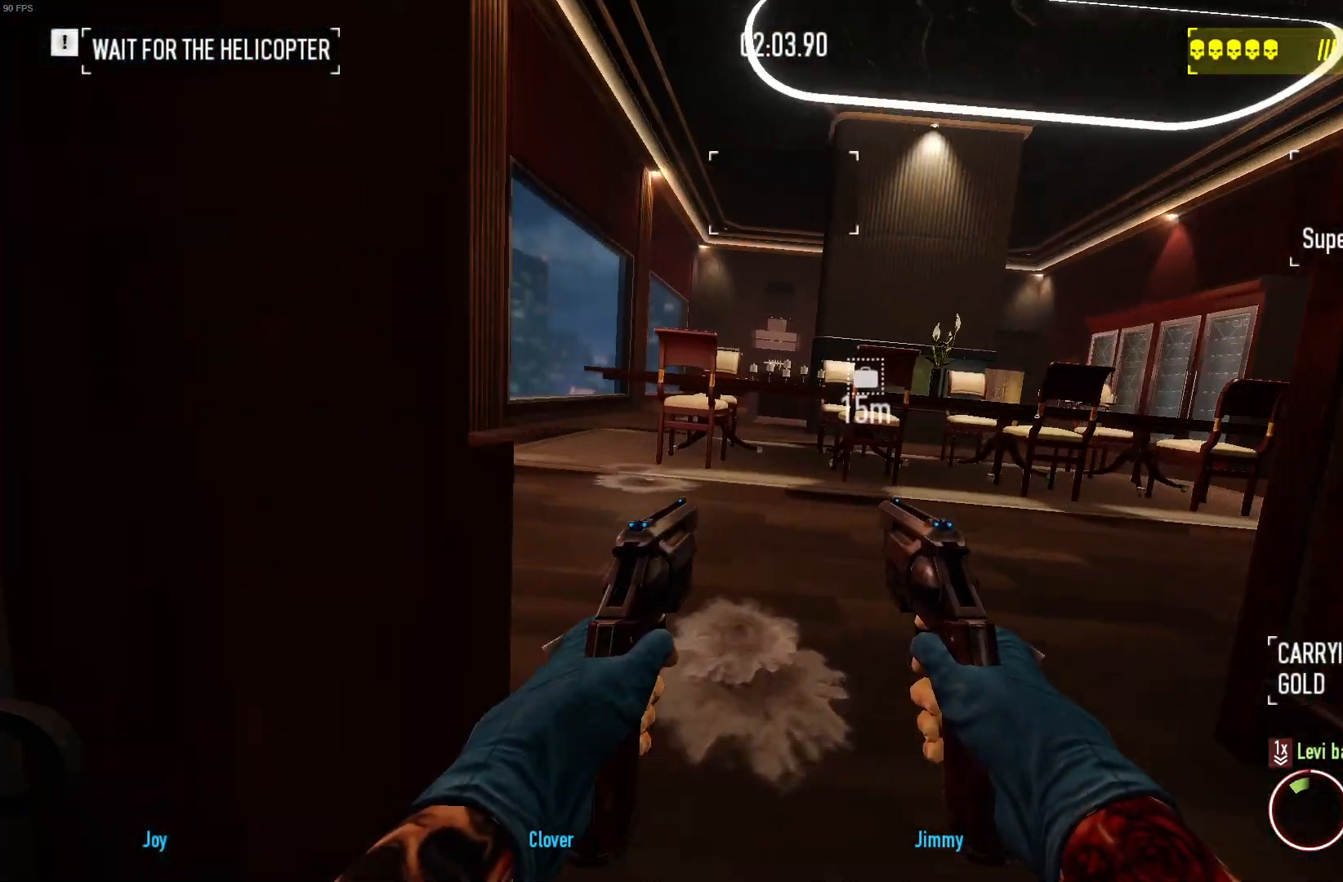
{"keys": ["a", "w"], "mouse": [], "events": [[133, "a", "down"], [267, "ctrl", "down"], [383, "ctrl", "up"]]}
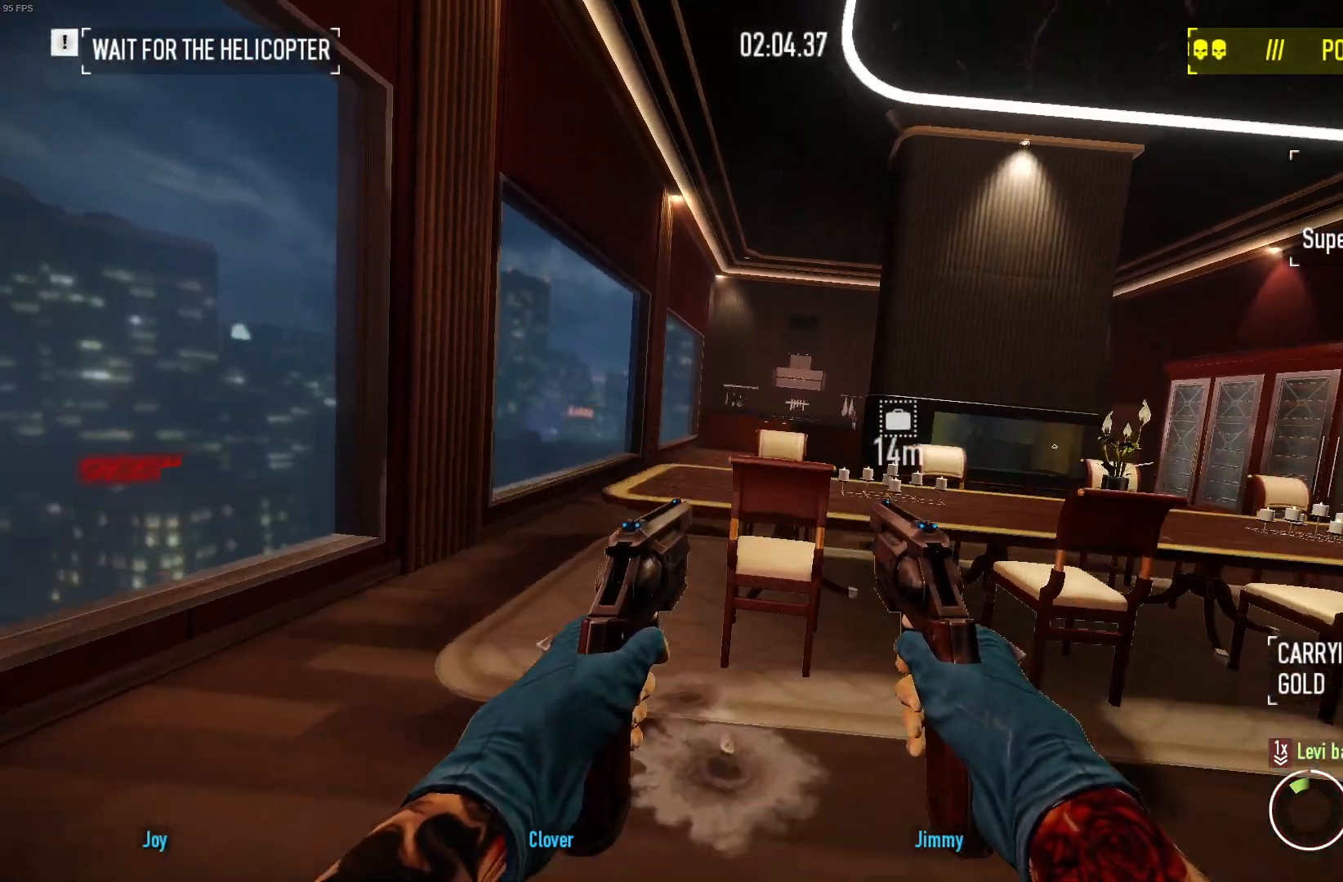
{"keys": ["w"], "mouse": [], "events": [[400, "a", "up"], [417, "a", "down"], [433, "a", "up"]]}
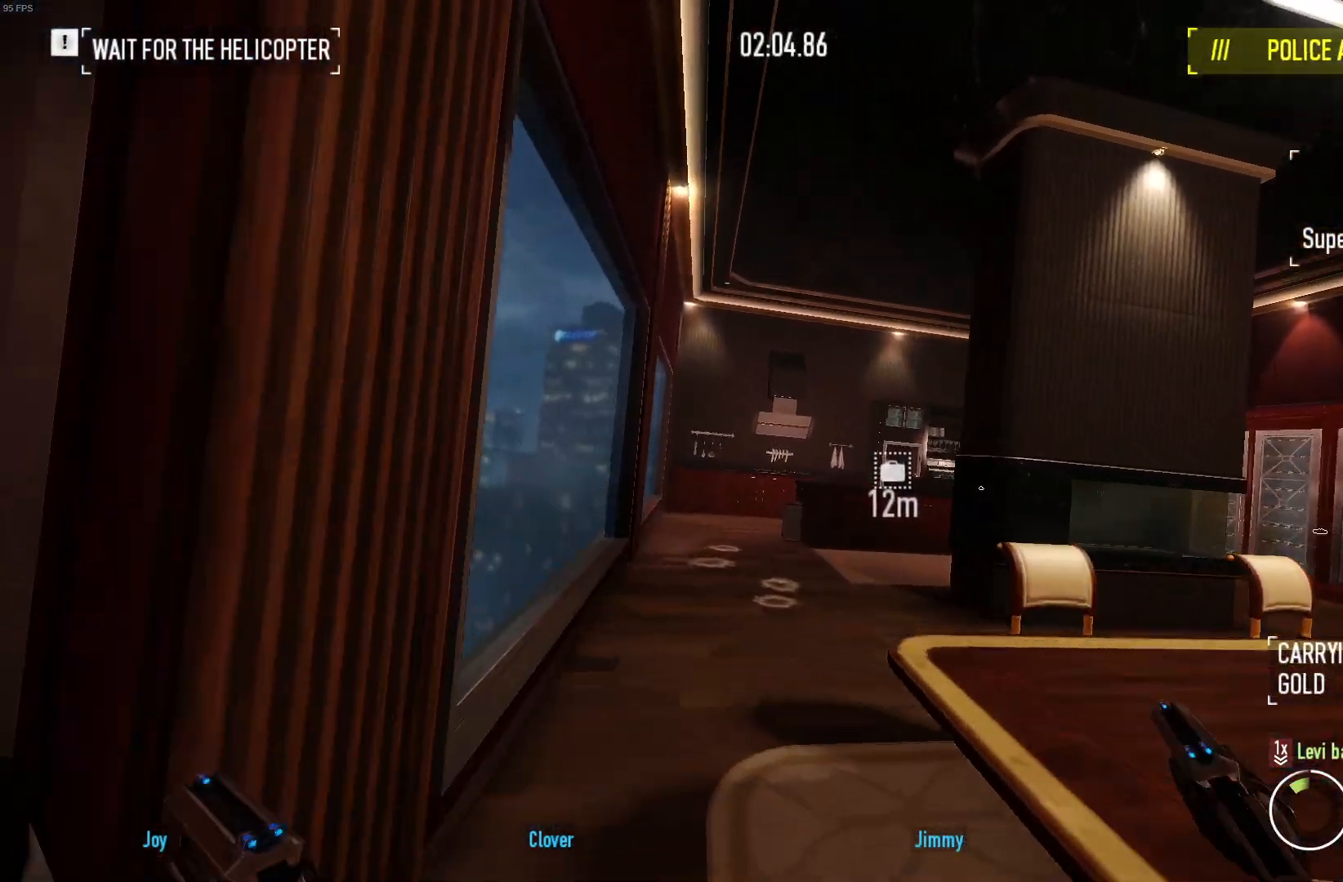
{"keys": ["a", "w"], "mouse": [], "events": [[483, "a", "down"]]}